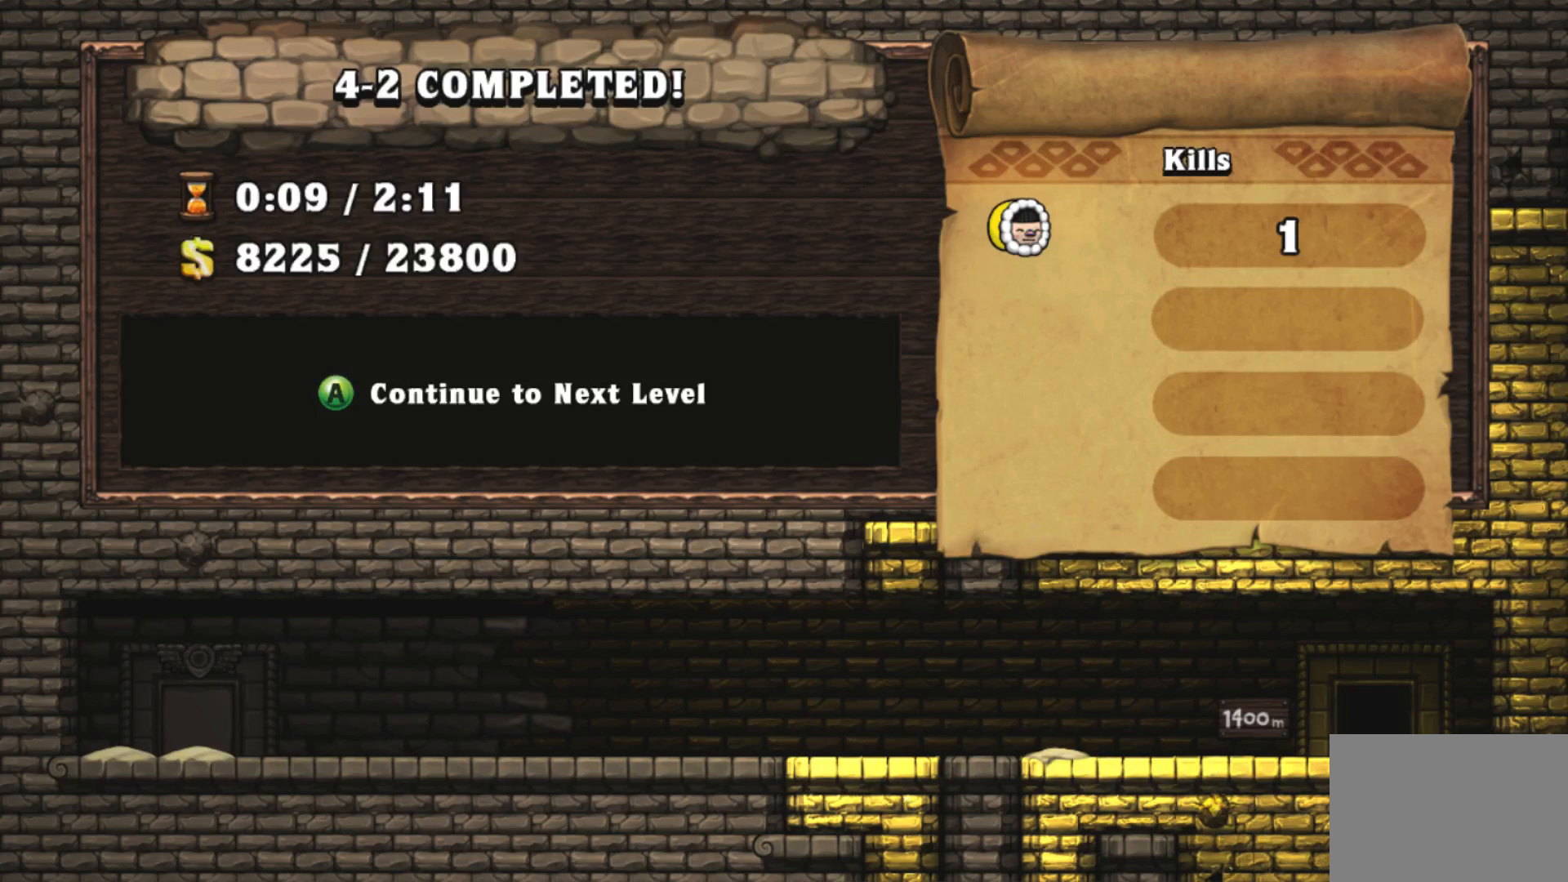
Gameplay with a controller (PlayStation layout); each line is a JSON object with the inputs held at the frame after it (dt_ms = milliseconds from this image to that frame). "events" lists button and stick changes between this image and that frame as [ms after this image, input, new state], when the widget could be followed in between. Not read: L3 R3 left_stick.
{"dt_ms": 500, "buttons": ["CROSS"], "right_stick": "center", "events": [[433, "CROSS", "down"]]}
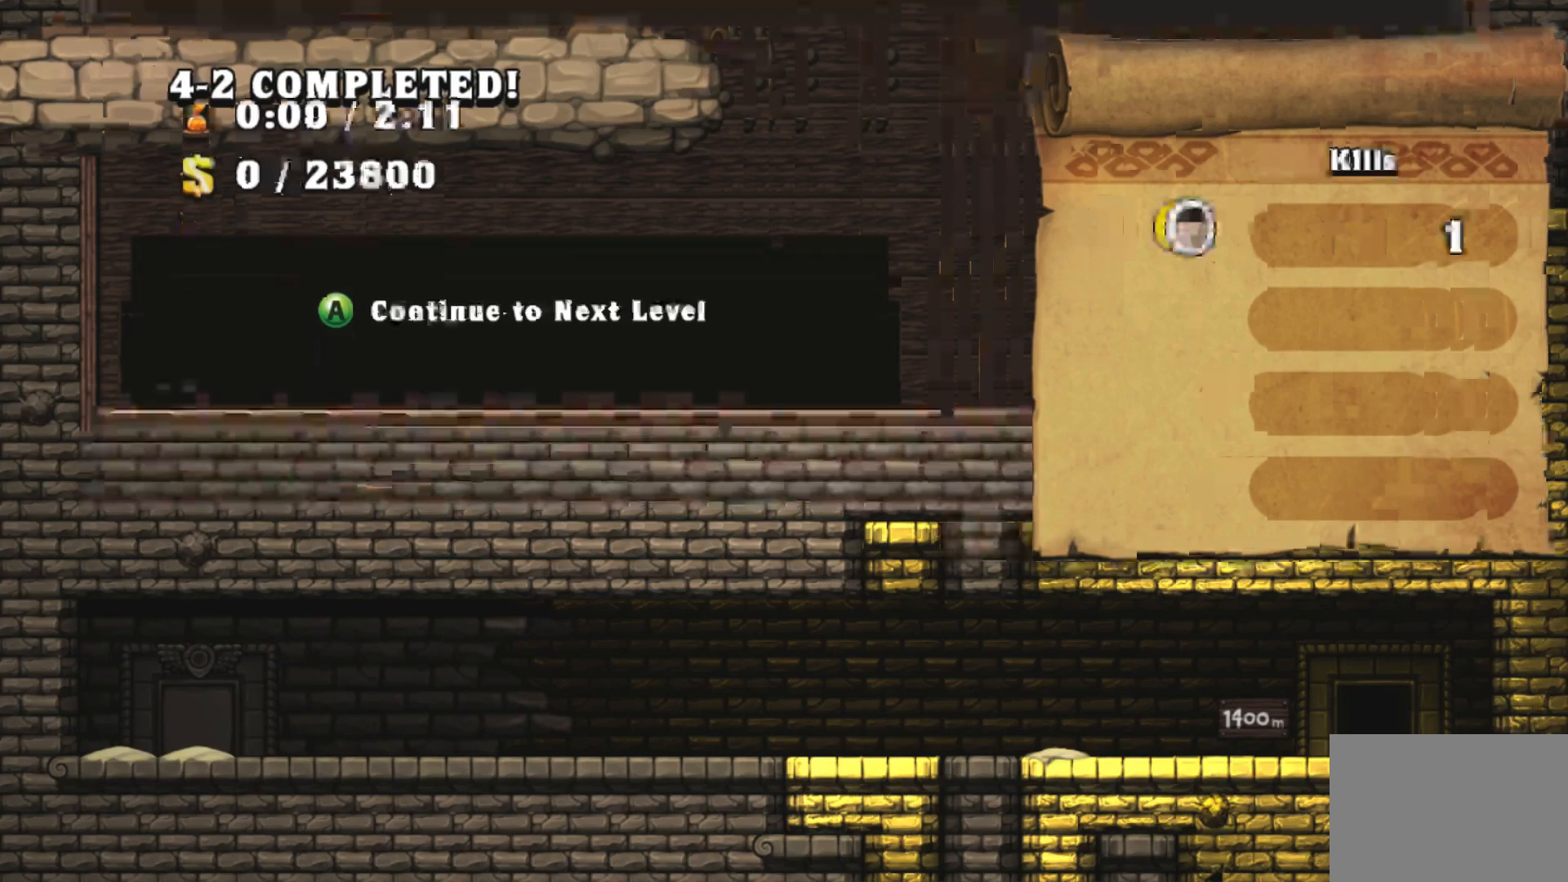
{"dt_ms": 1000, "buttons": ["R1"], "right_stick": "center"}
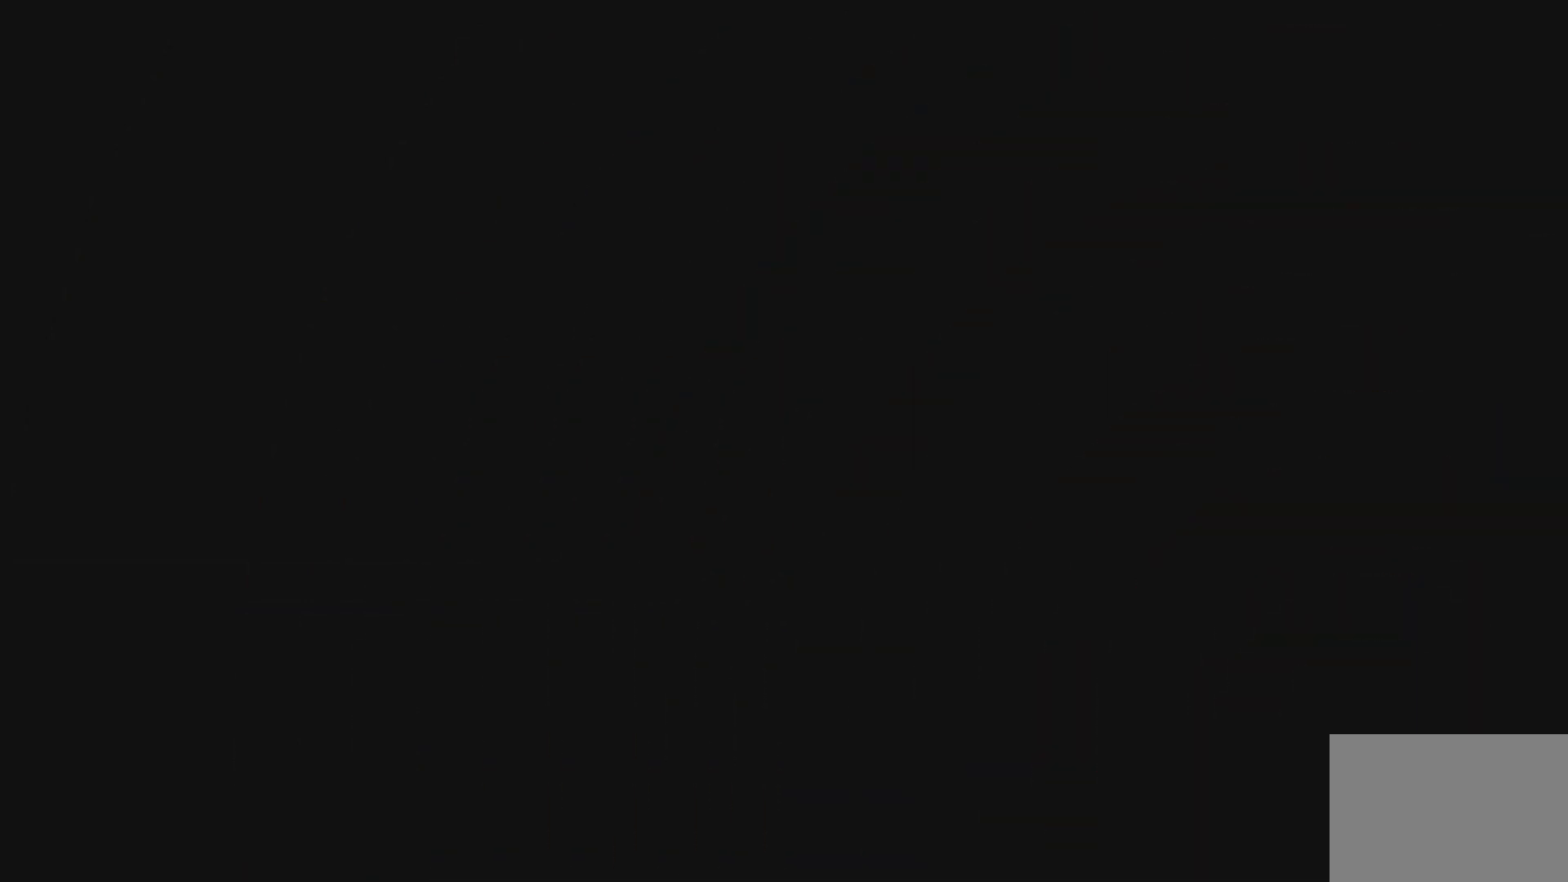
{"dt_ms": 500, "buttons": ["R1"], "right_stick": "center", "events": [[167, "CROSS", "down"], [200, "CROSS", "up"], [467, "CROSS", "down"], [500, "CROSS", "up"]]}
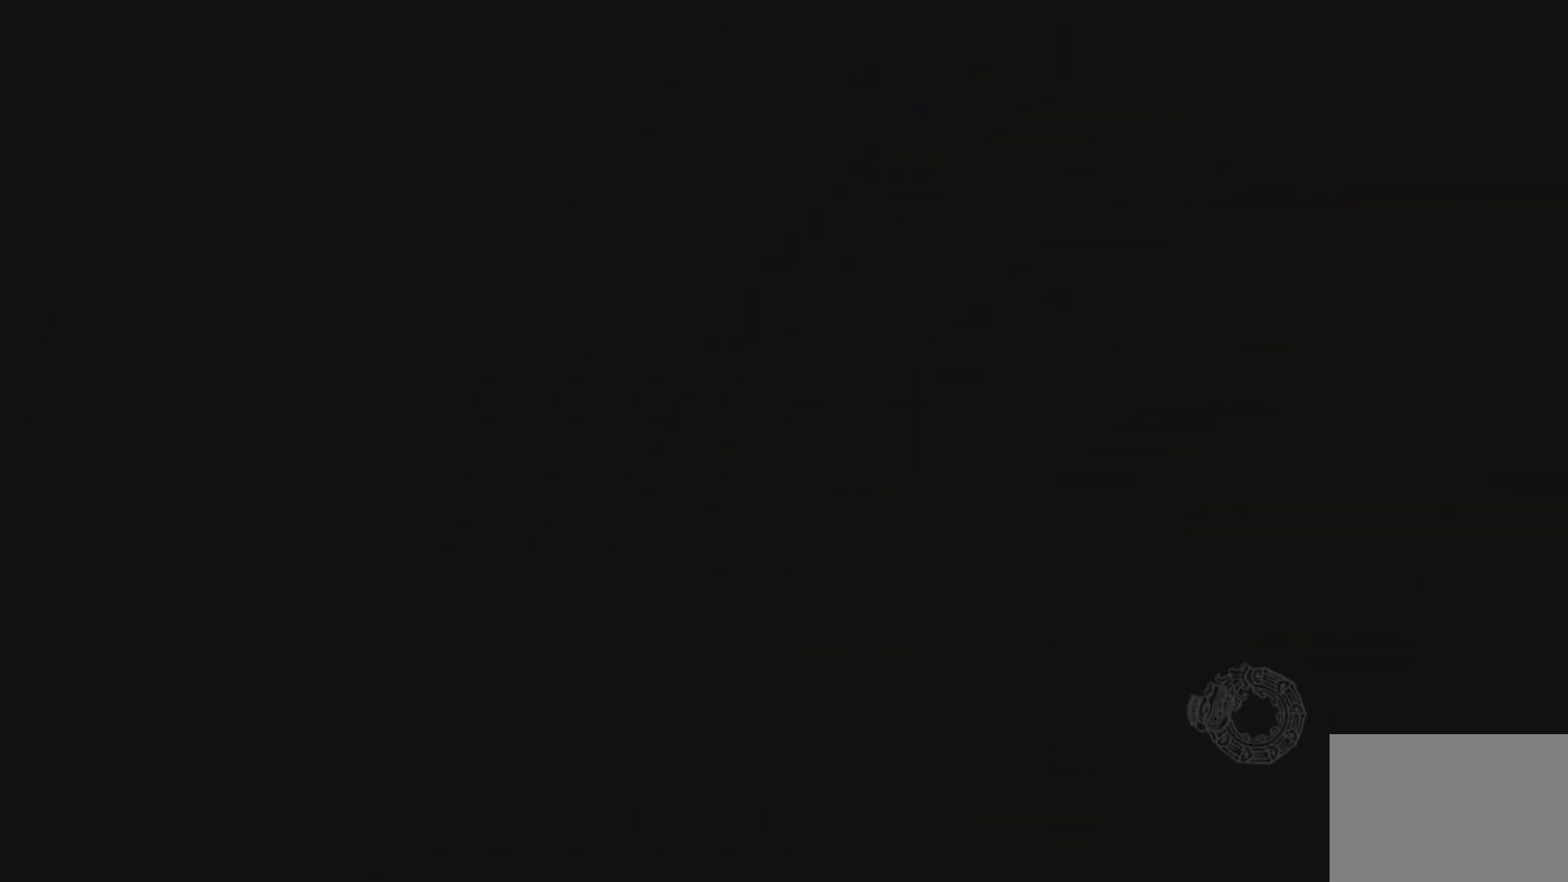
{"dt_ms": 500, "buttons": ["R1"], "right_stick": "center", "events": [[267, "CROSS", "down"], [367, "CROSS", "up"]]}
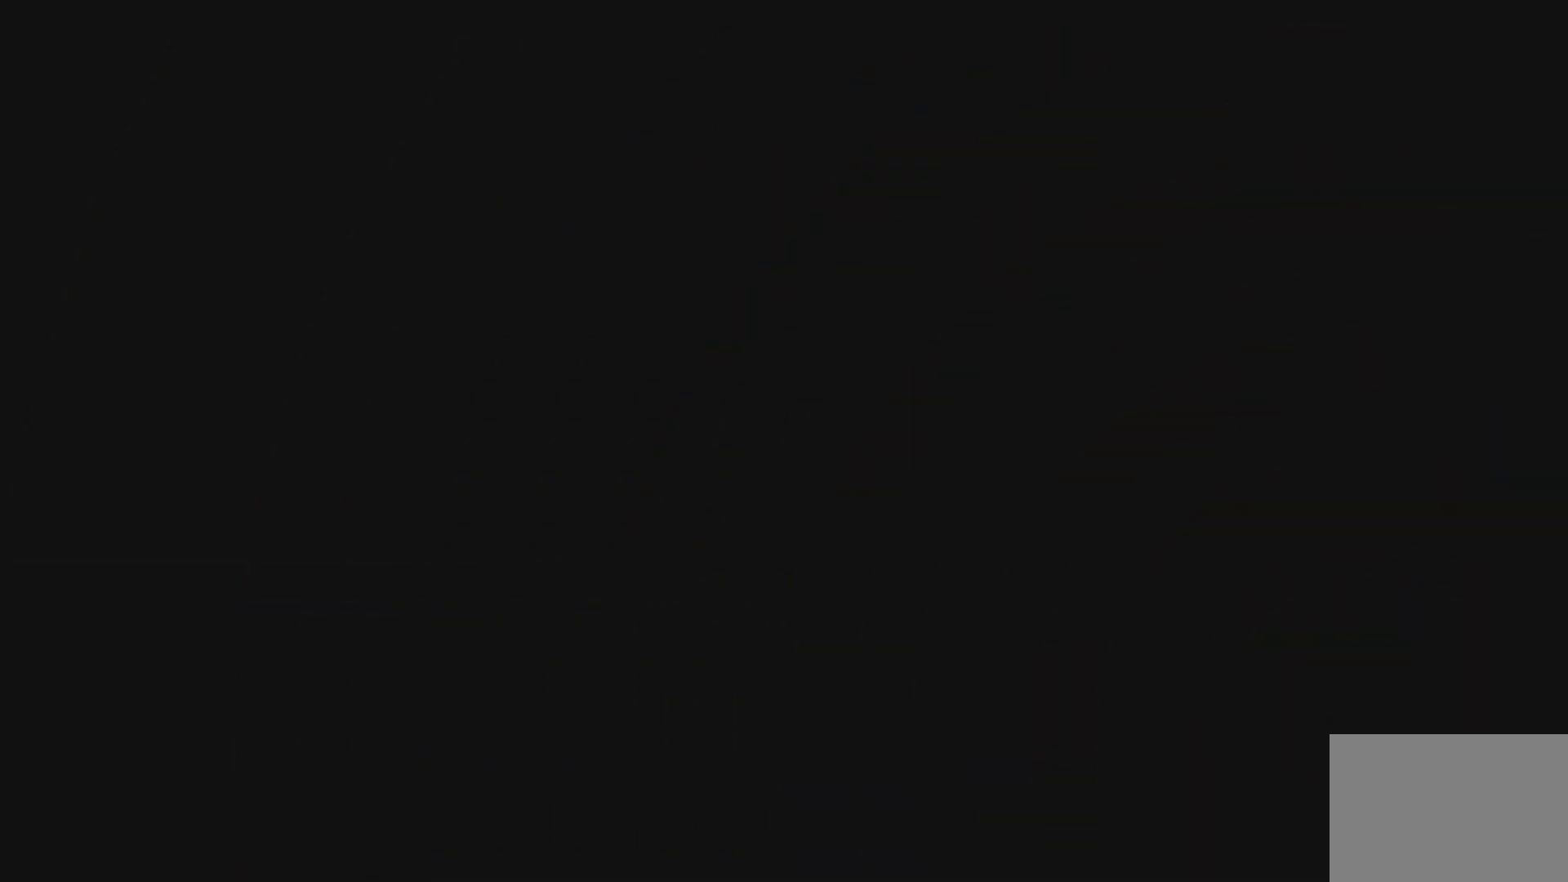
{"dt_ms": 500, "buttons": ["R1"], "right_stick": "center", "events": []}
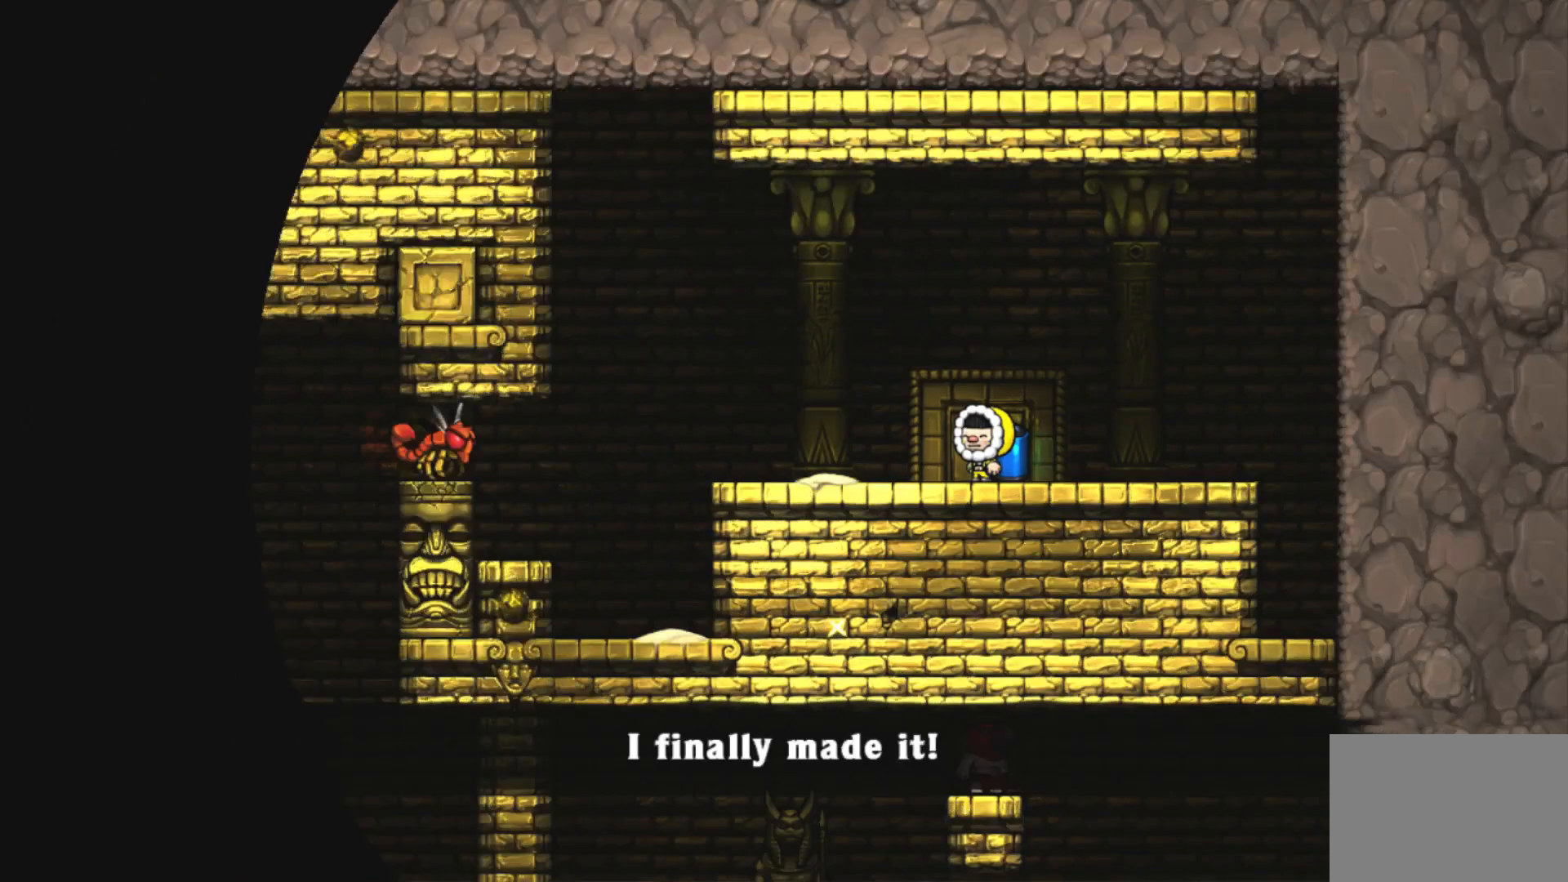
{"dt_ms": 500, "buttons": ["R1", "DPAD_DOWN"], "right_stick": "center", "events": [[467, "DPAD_DOWN", "down"]]}
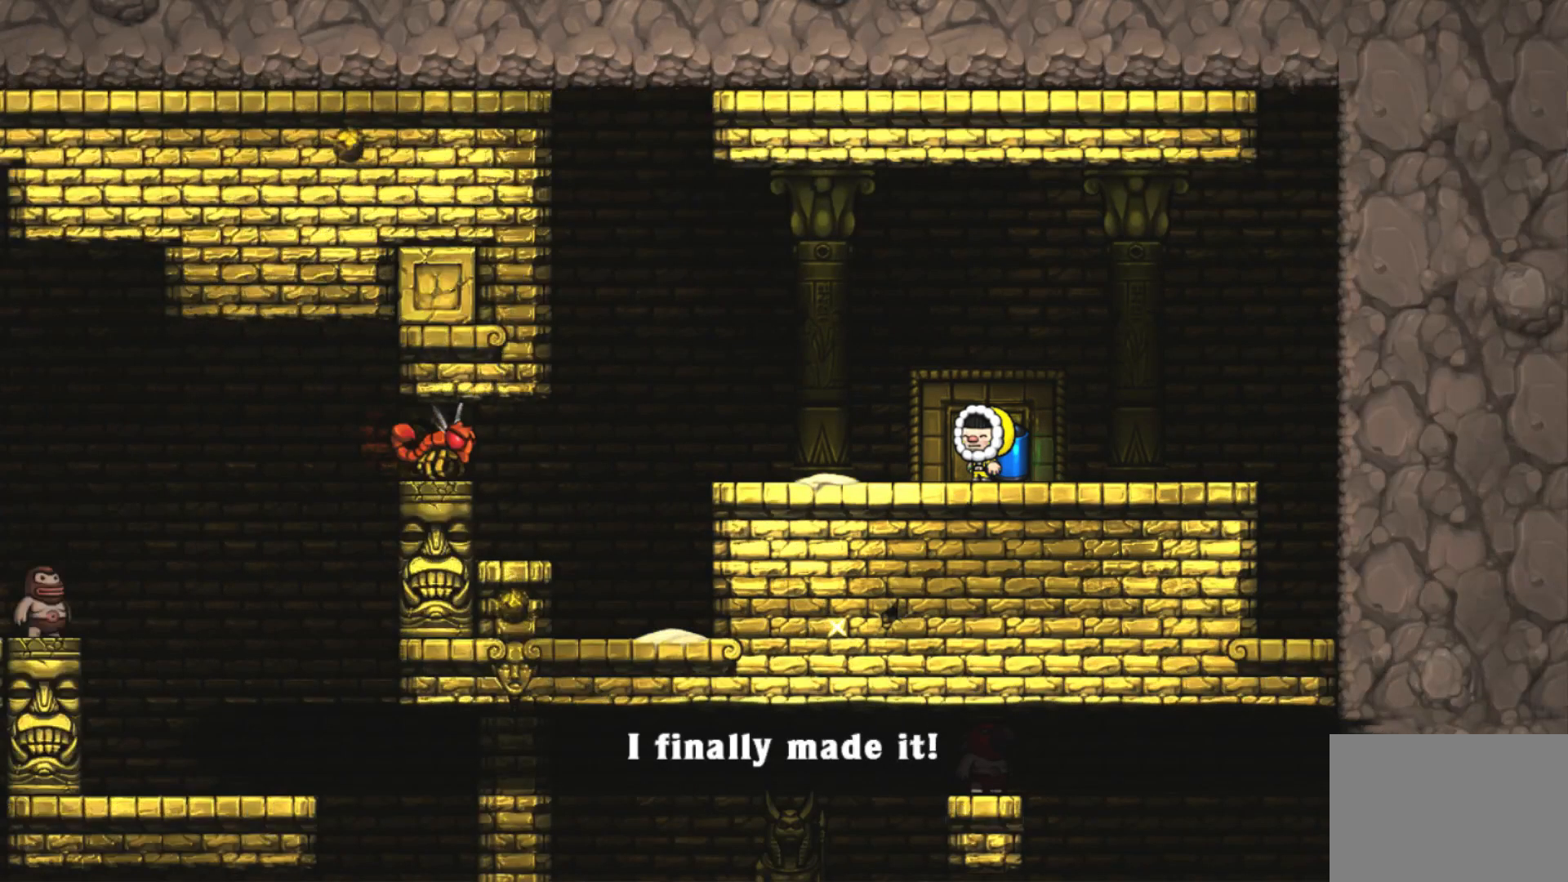
{"dt_ms": 500, "buttons": ["R1", "DPAD_LEFT"], "right_stick": "center", "events": [[167, "DPAD_DOWN", "up"], [167, "DPAD_LEFT", "down"], [233, "DPAD_DOWN", "down"], [333, "DPAD_DOWN", "up"]]}
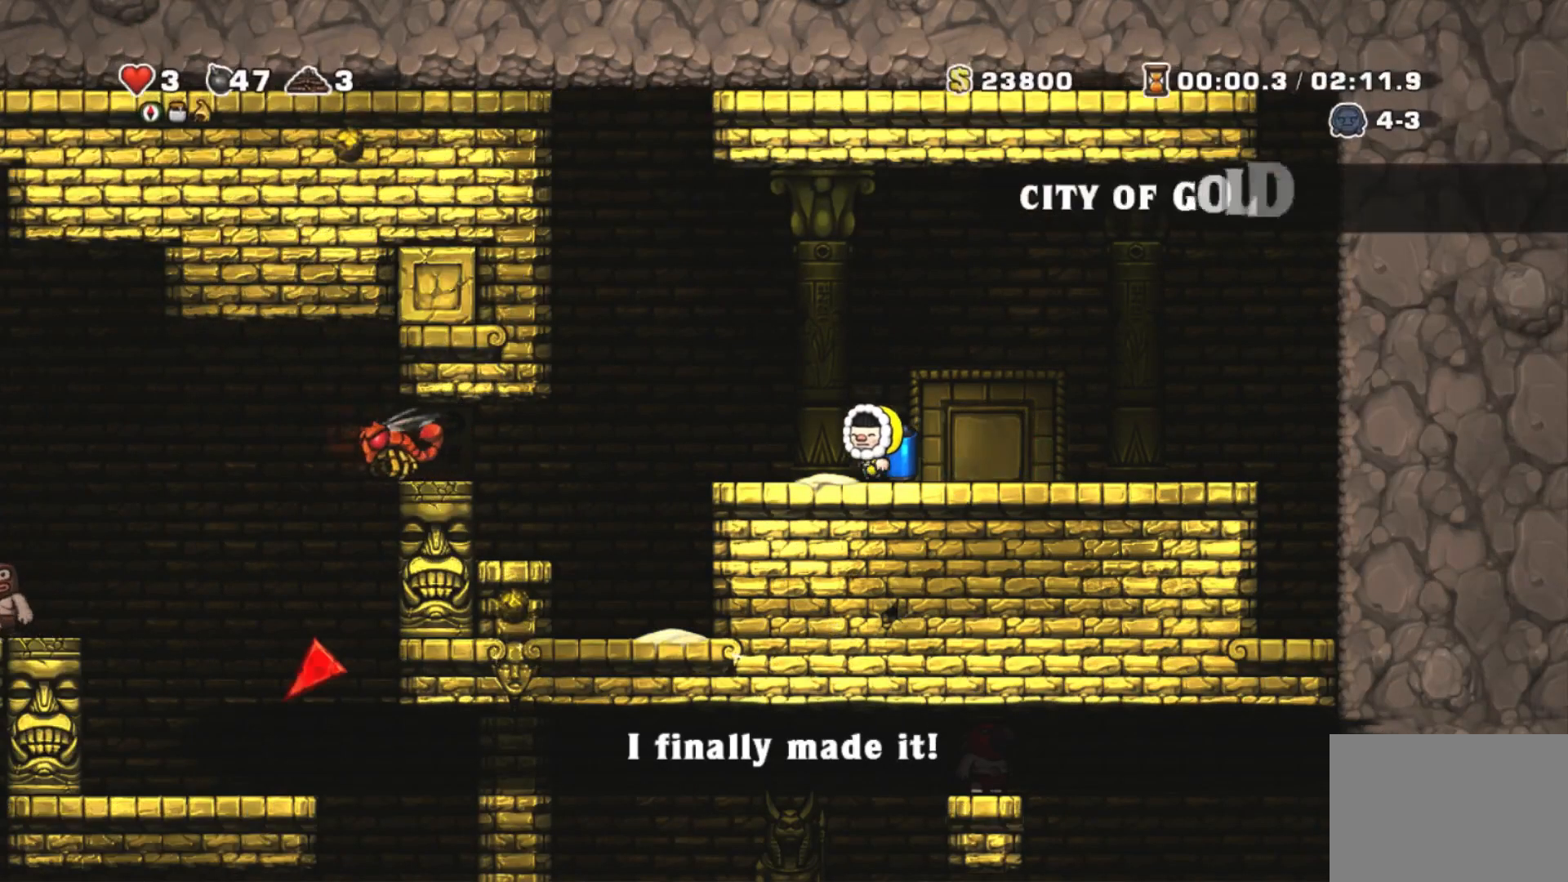
{"dt_ms": 500, "buttons": ["CROSS", "R1"], "right_stick": "center", "events": [[200, "SQUARE", "down"], [333, "SQUARE", "up"], [433, "CROSS", "down"], [467, "DPAD_LEFT", "up"]]}
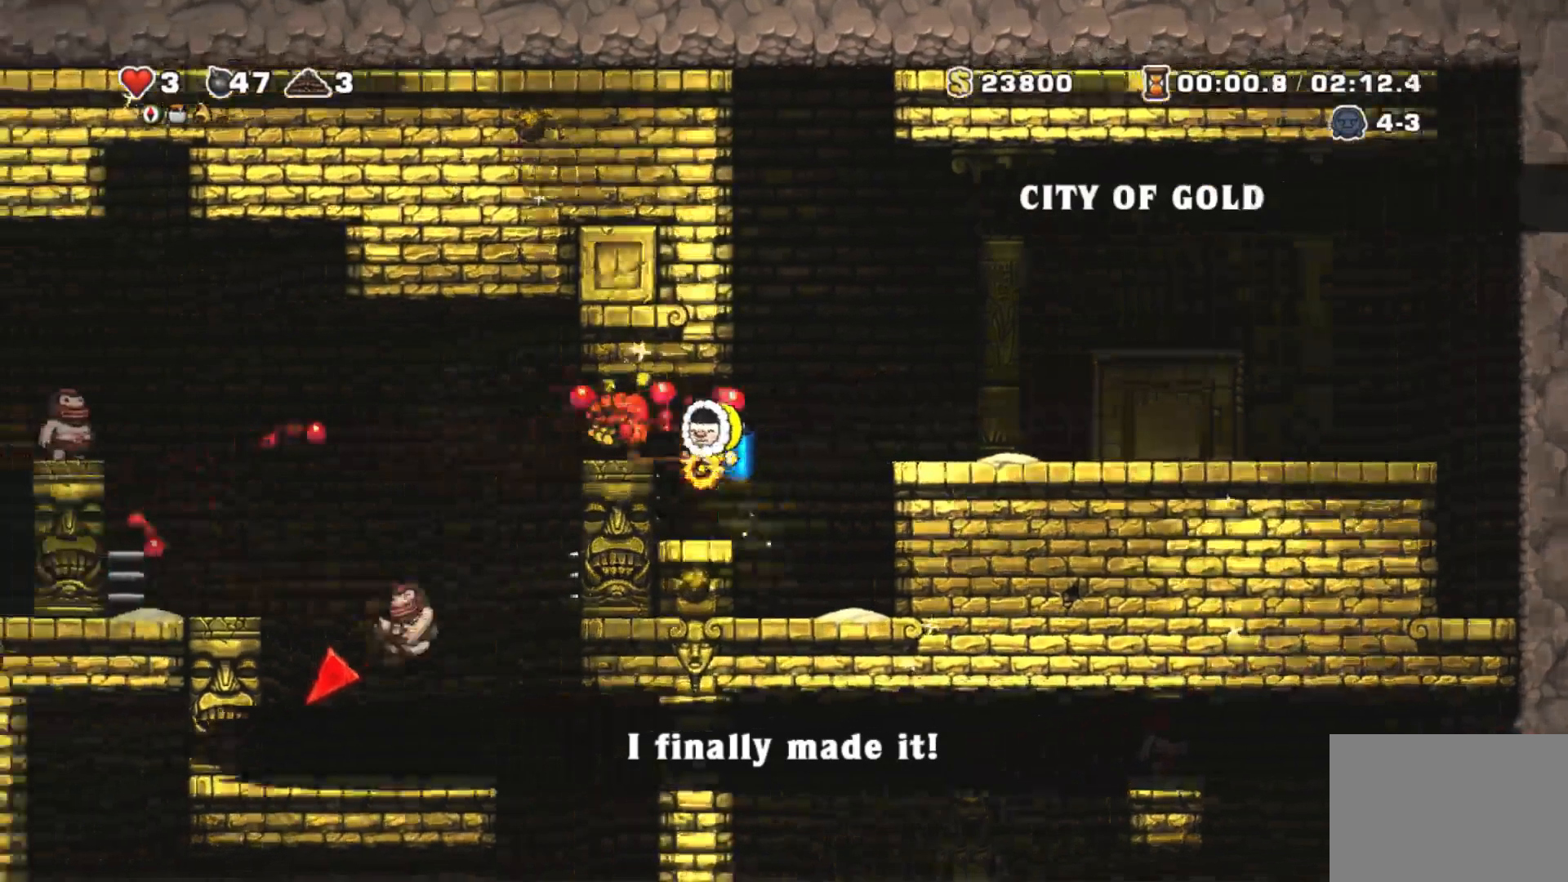
{"dt_ms": 500, "buttons": ["R1", "DPAD_RIGHT"], "right_stick": "center", "events": [[33, "DPAD_LEFT", "down"], [233, "CROSS", "up"], [433, "DPAD_LEFT", "up"], [500, "DPAD_RIGHT", "down"]]}
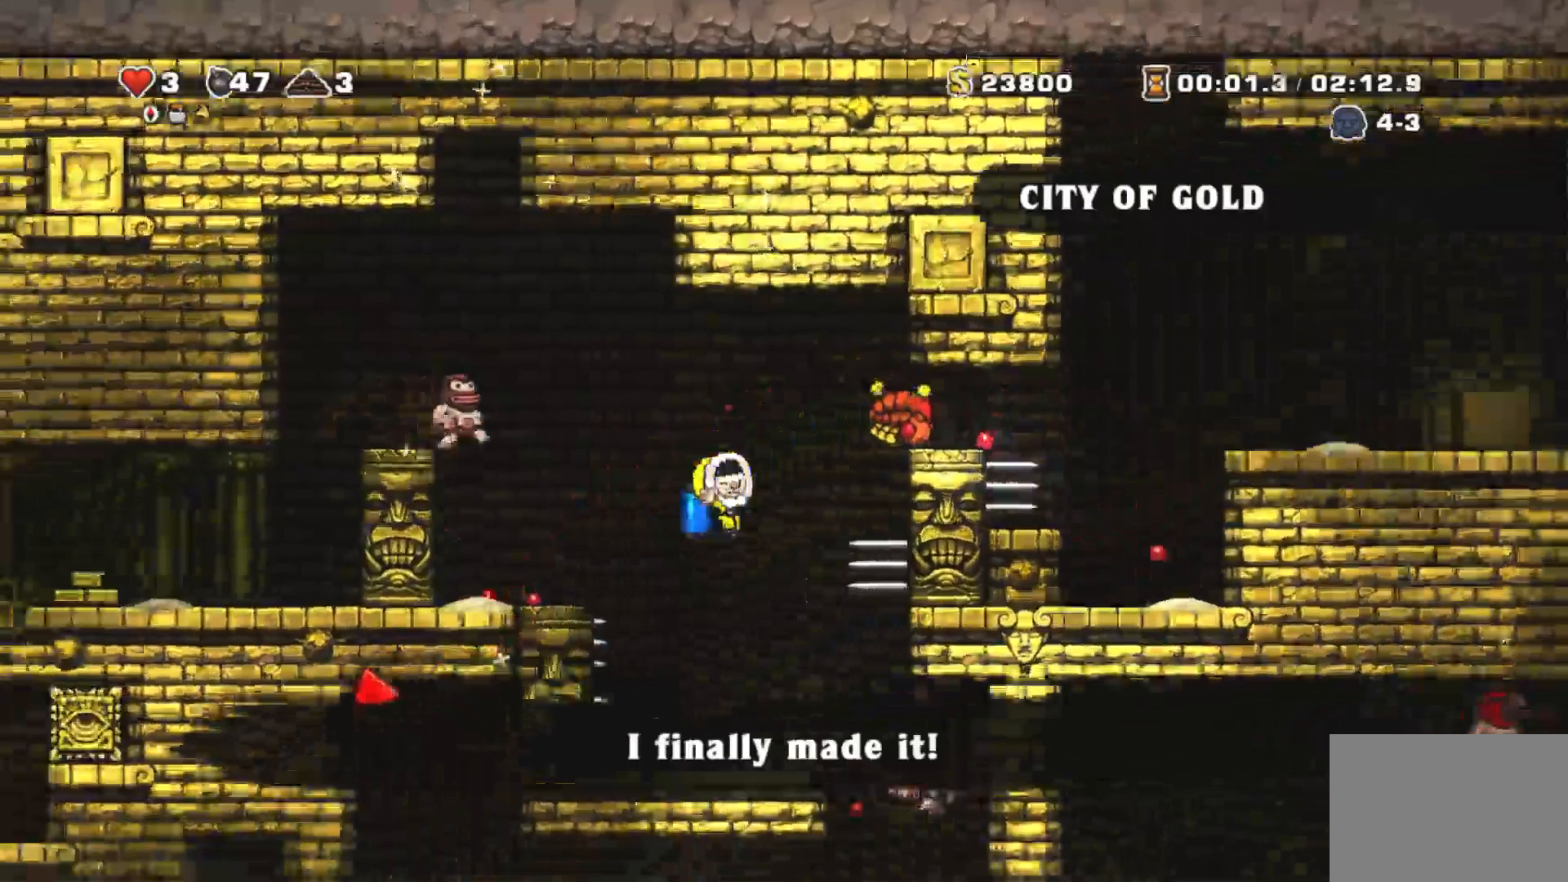
{"dt_ms": 500, "buttons": ["R1"], "right_stick": "center", "events": [[33, "DPAD_RIGHT", "up"], [100, "CIRCLE", "down"], [200, "DPAD_RIGHT", "down"], [433, "CIRCLE", "up"], [433, "CROSS", "down"], [433, "DPAD_RIGHT", "up"], [500, "CROSS", "up"]]}
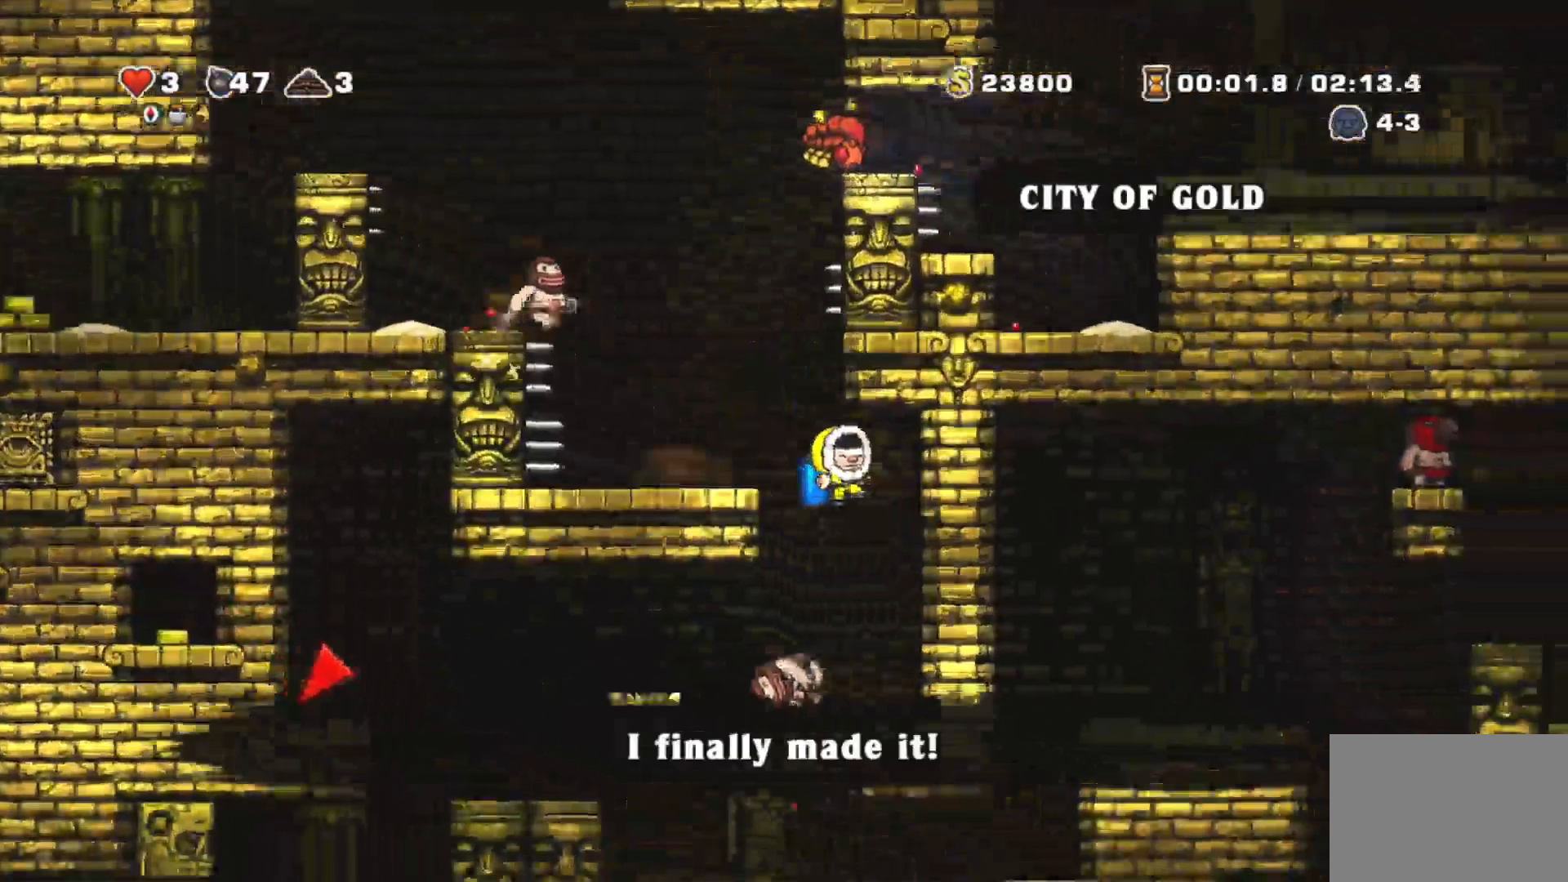
{"dt_ms": 1000, "buttons": ["CROSS", "CIRCLE", "R1", "DPAD_RIGHT"], "right_stick": "center"}
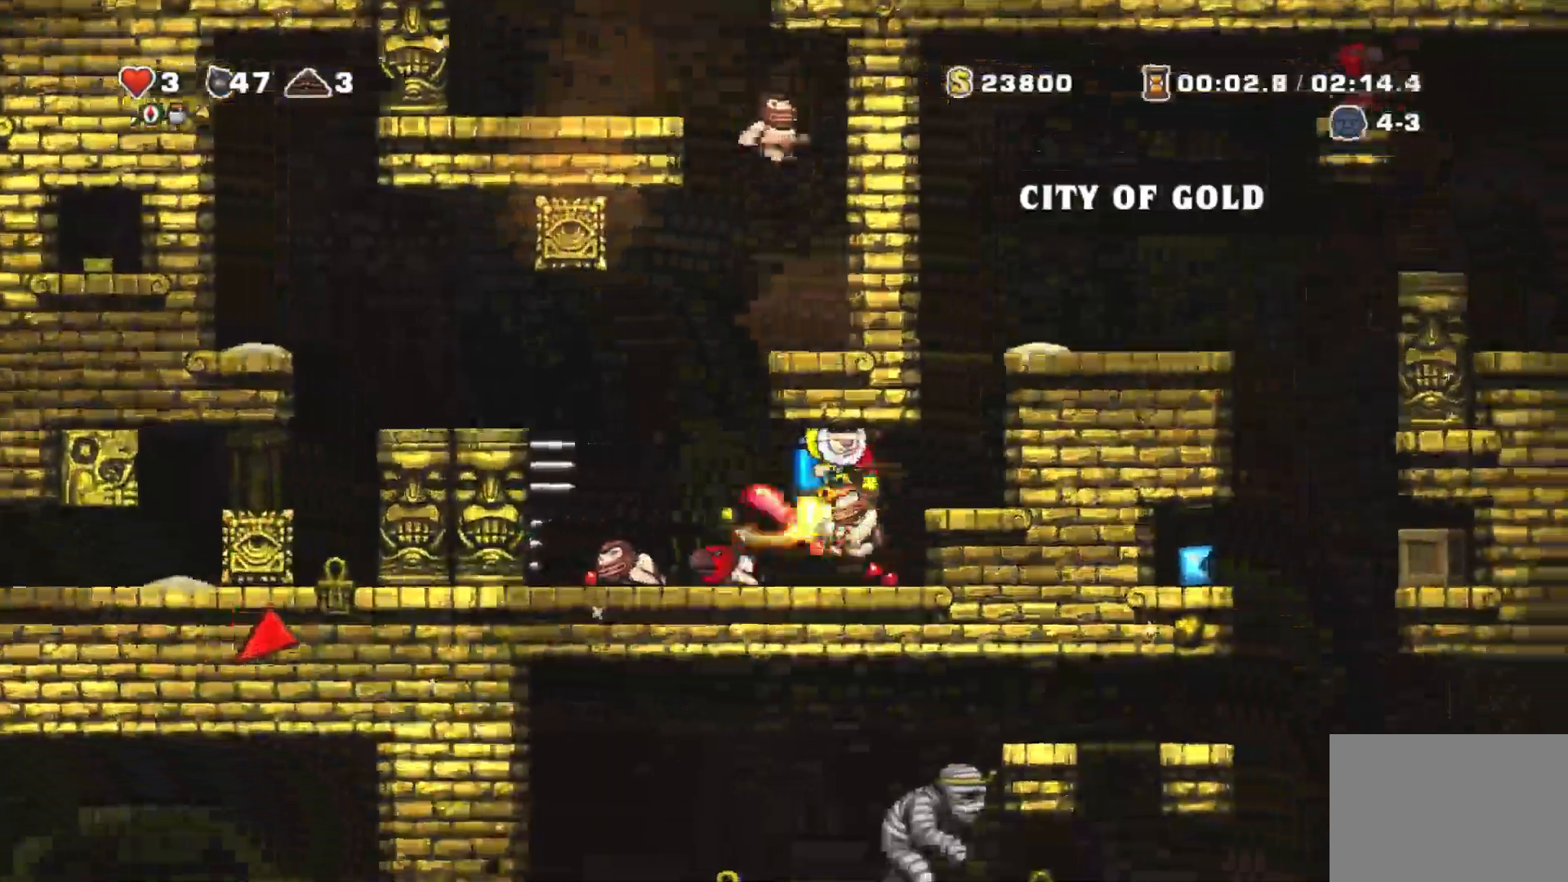
{"dt_ms": 500, "buttons": ["CROSS", "R1"], "right_stick": "center", "events": [[133, "CIRCLE", "up"], [133, "TRIANGLE", "down"], [200, "R1", "up"], [200, "TRIANGLE", "up"], [267, "R1", "down"], [333, "CROSS", "up"], [400, "CROSS", "down"], [467, "DPAD_RIGHT", "up"]]}
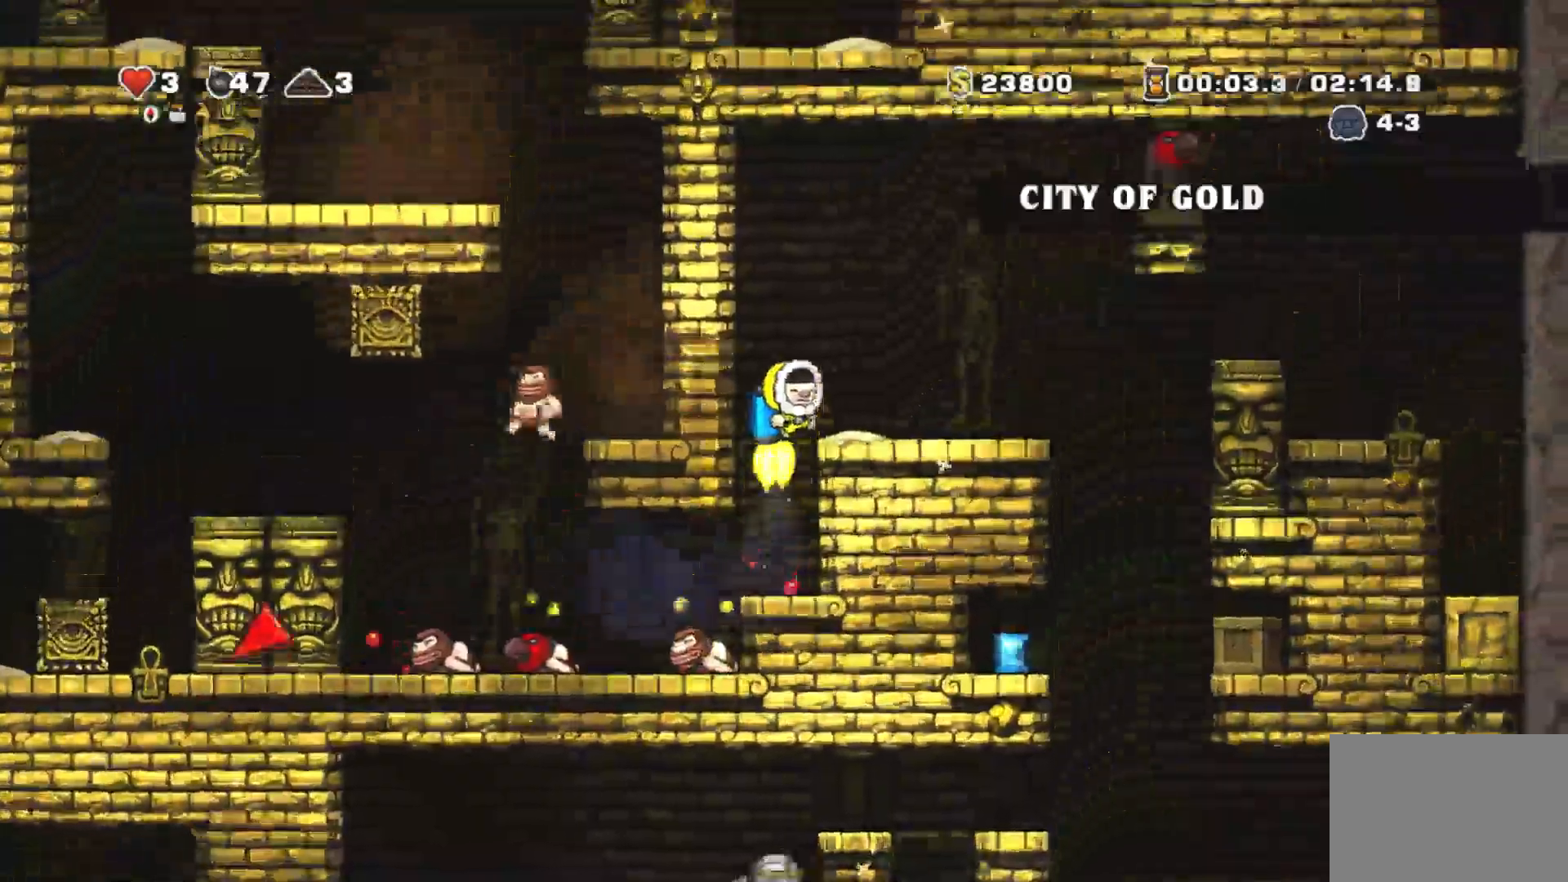
{"dt_ms": 500, "buttons": ["R1"], "right_stick": "center"}
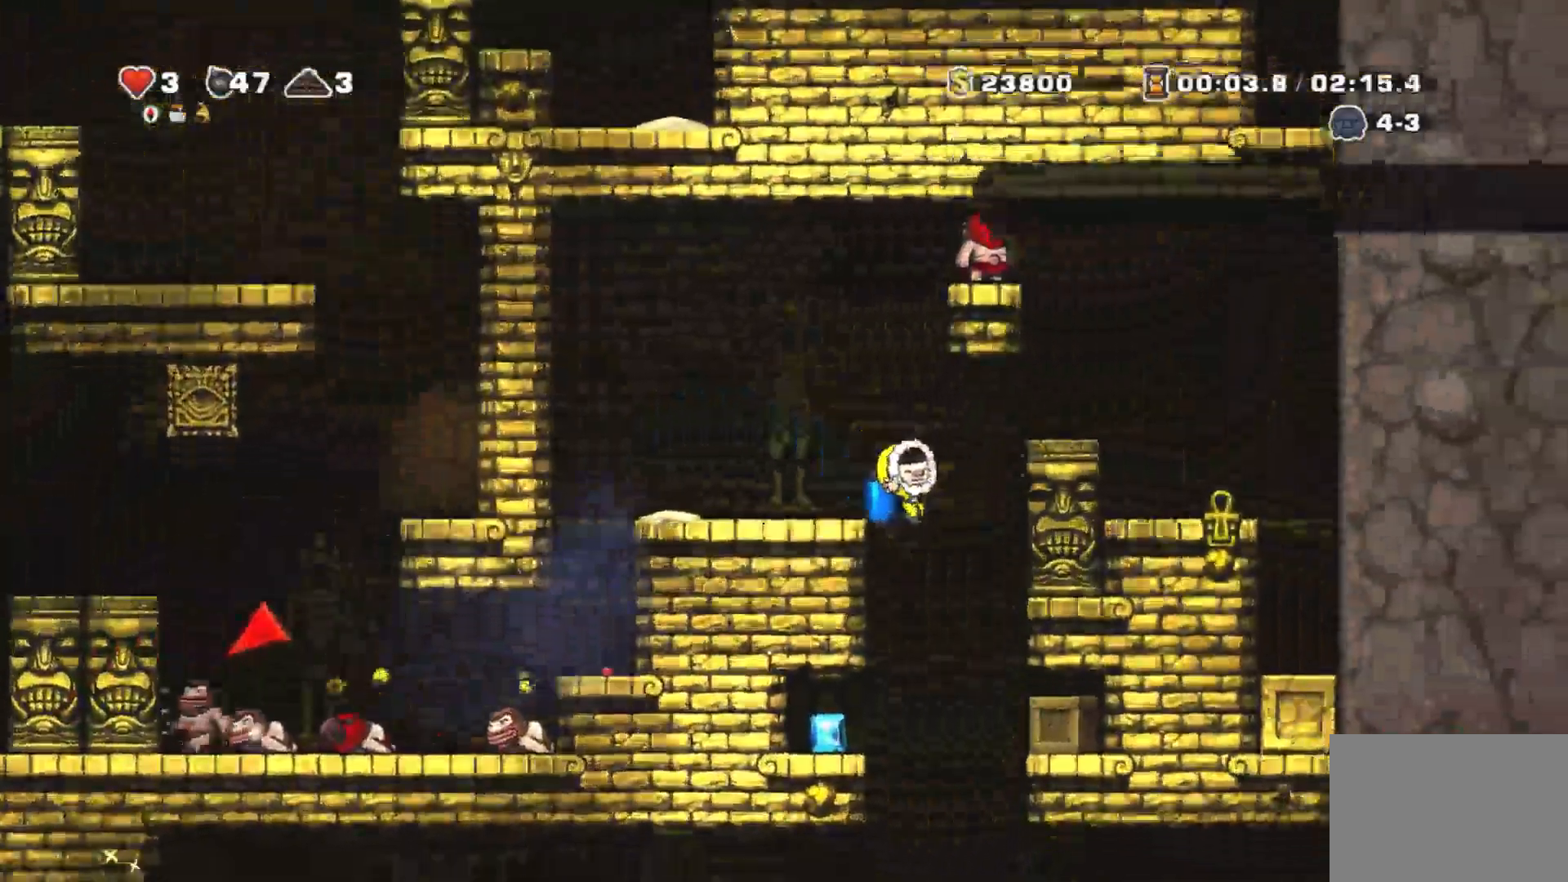
{"dt_ms": 500, "buttons": ["CROSS", "R1", "DPAD_LEFT"], "right_stick": "center", "events": [[200, "DPAD_LEFT", "down"], [267, "SQUARE", "down"], [367, "SQUARE", "up"], [400, "CROSS", "down"]]}
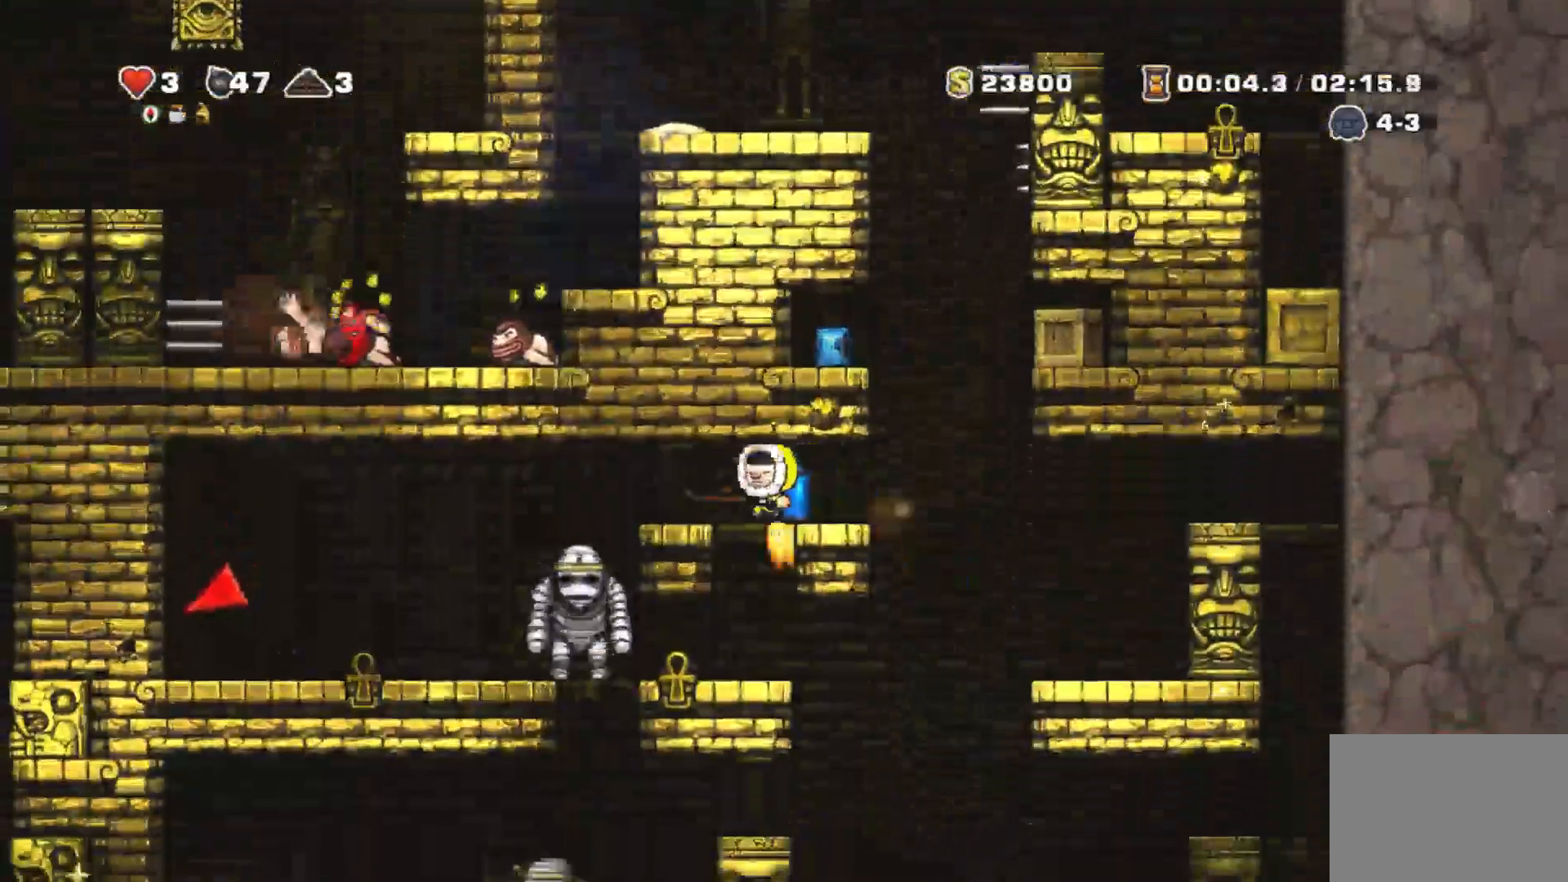
{"dt_ms": 500, "buttons": ["DPAD_LEFT"], "right_stick": "center", "events": [[100, "CROSS", "up"], [167, "CROSS", "down"], [367, "CROSS", "up"], [500, "R1", "up"]]}
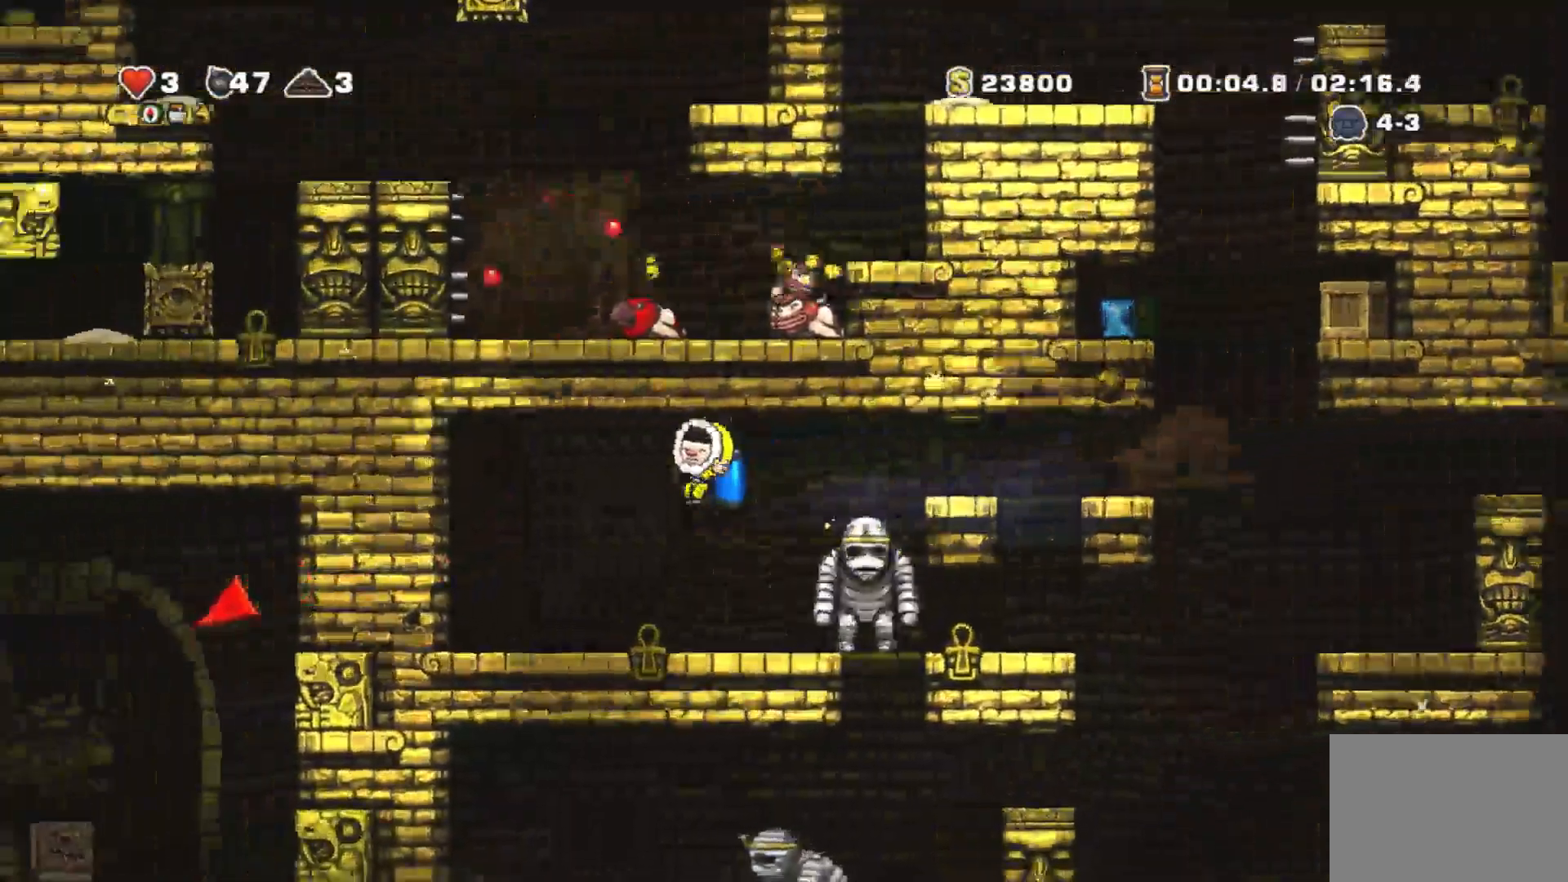
{"dt_ms": 500, "buttons": ["R1", "DPAD_DOWN"], "right_stick": "center"}
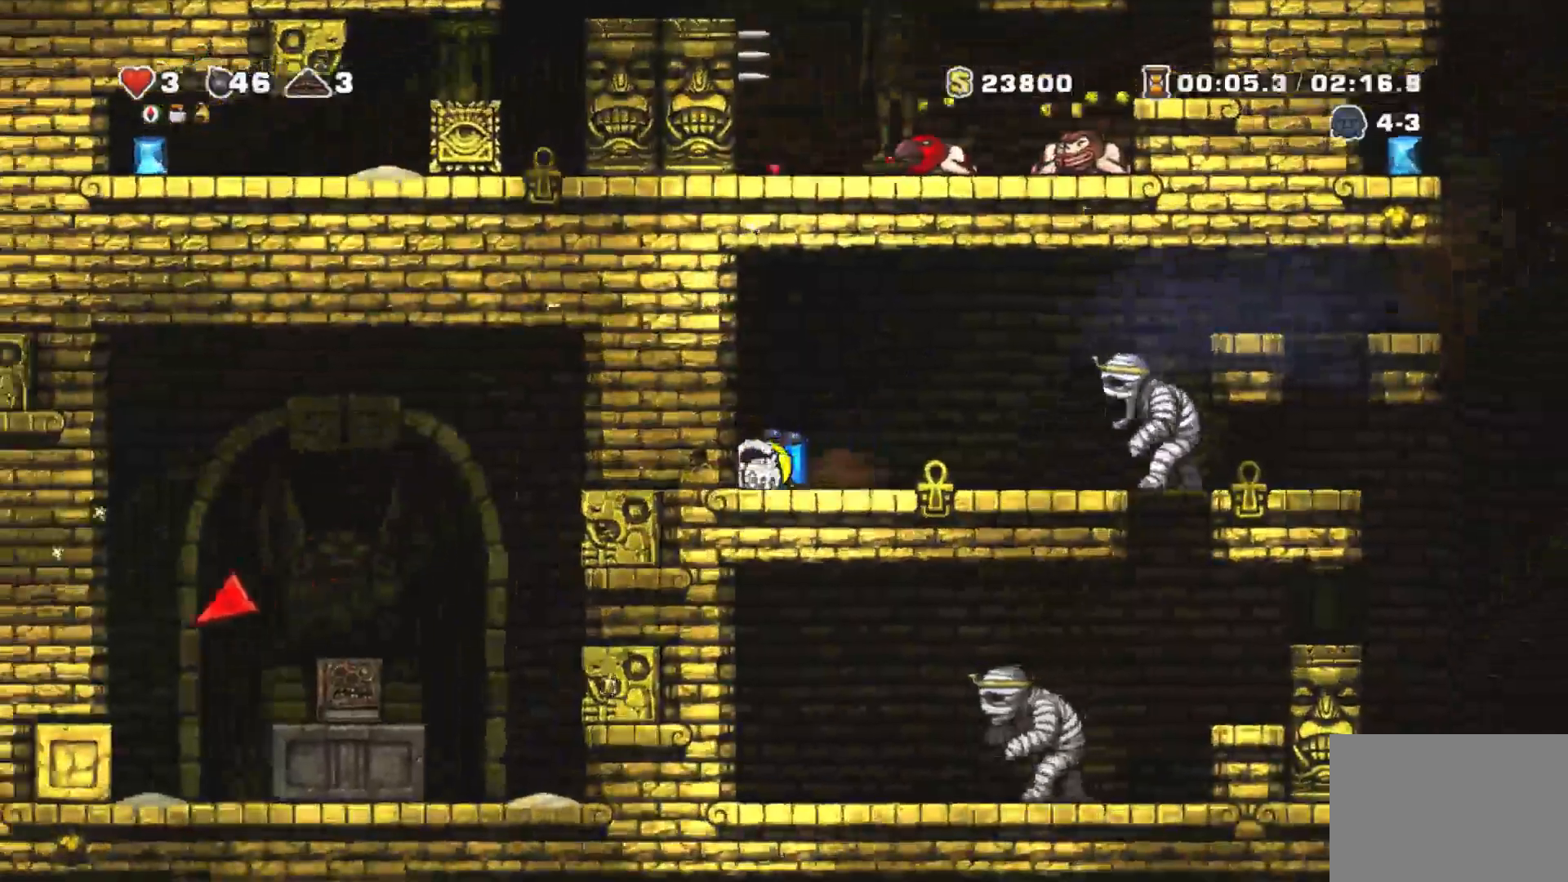
{"dt_ms": 500, "buttons": ["R1"], "right_stick": "center", "events": [[167, "DPAD_DOWN", "up"], [167, "DPAD_RIGHT", "down"], [233, "DPAD_RIGHT", "up"], [267, "CIRCLE", "down"], [367, "CIRCLE", "up"], [400, "CROSS", "down"], [500, "CROSS", "up"]]}
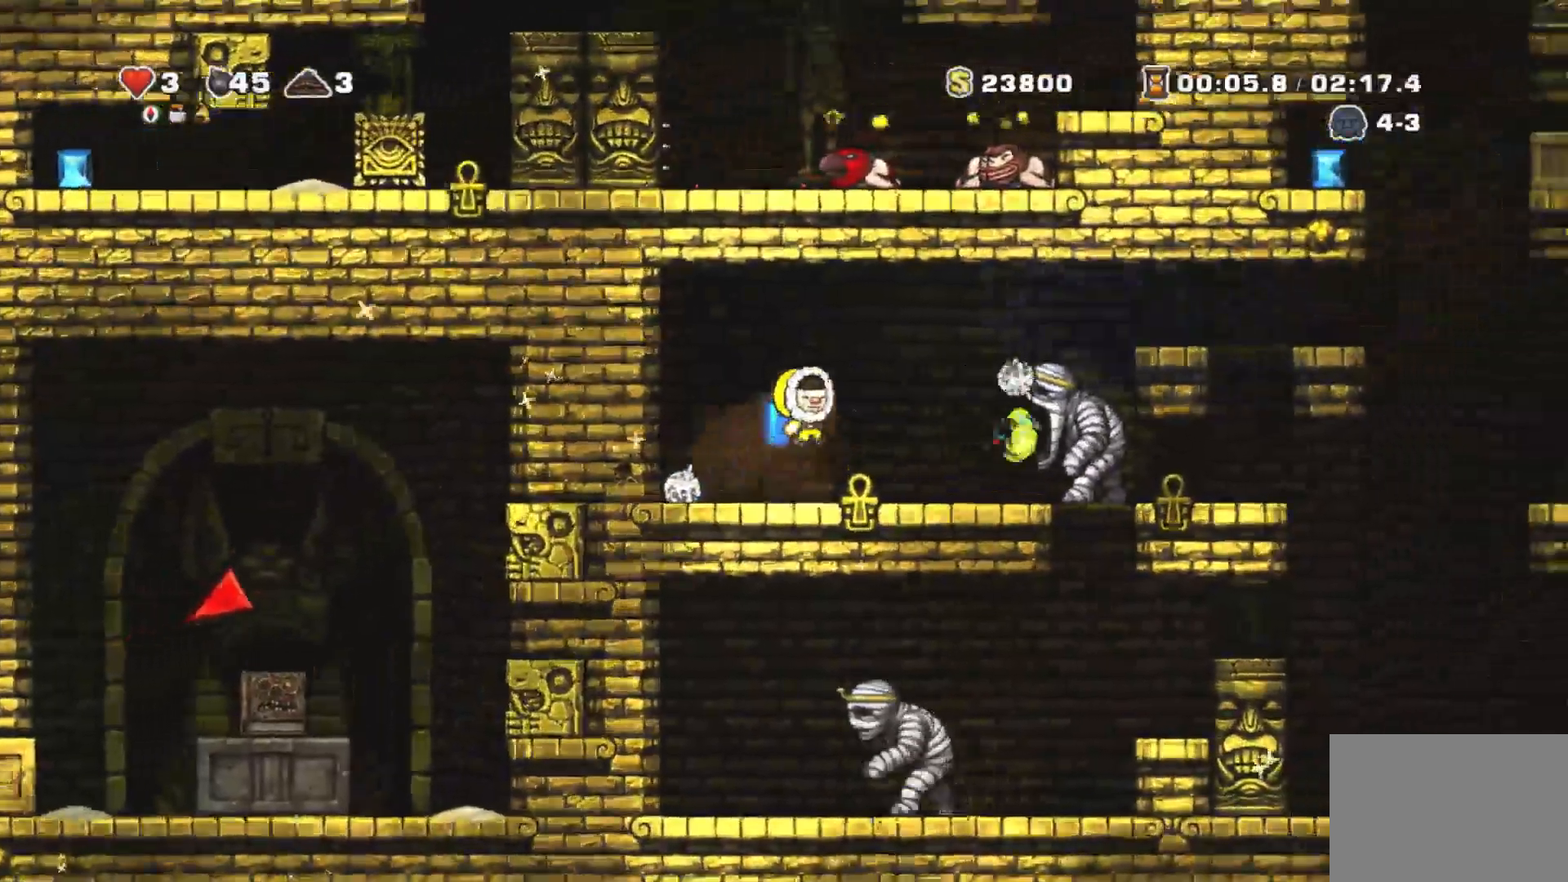
{"dt_ms": 500, "buttons": ["CROSS", "R1", "DPAD_RIGHT"], "right_stick": "center", "events": [[67, "CROSS", "down"], [67, "DPAD_RIGHT", "down"]]}
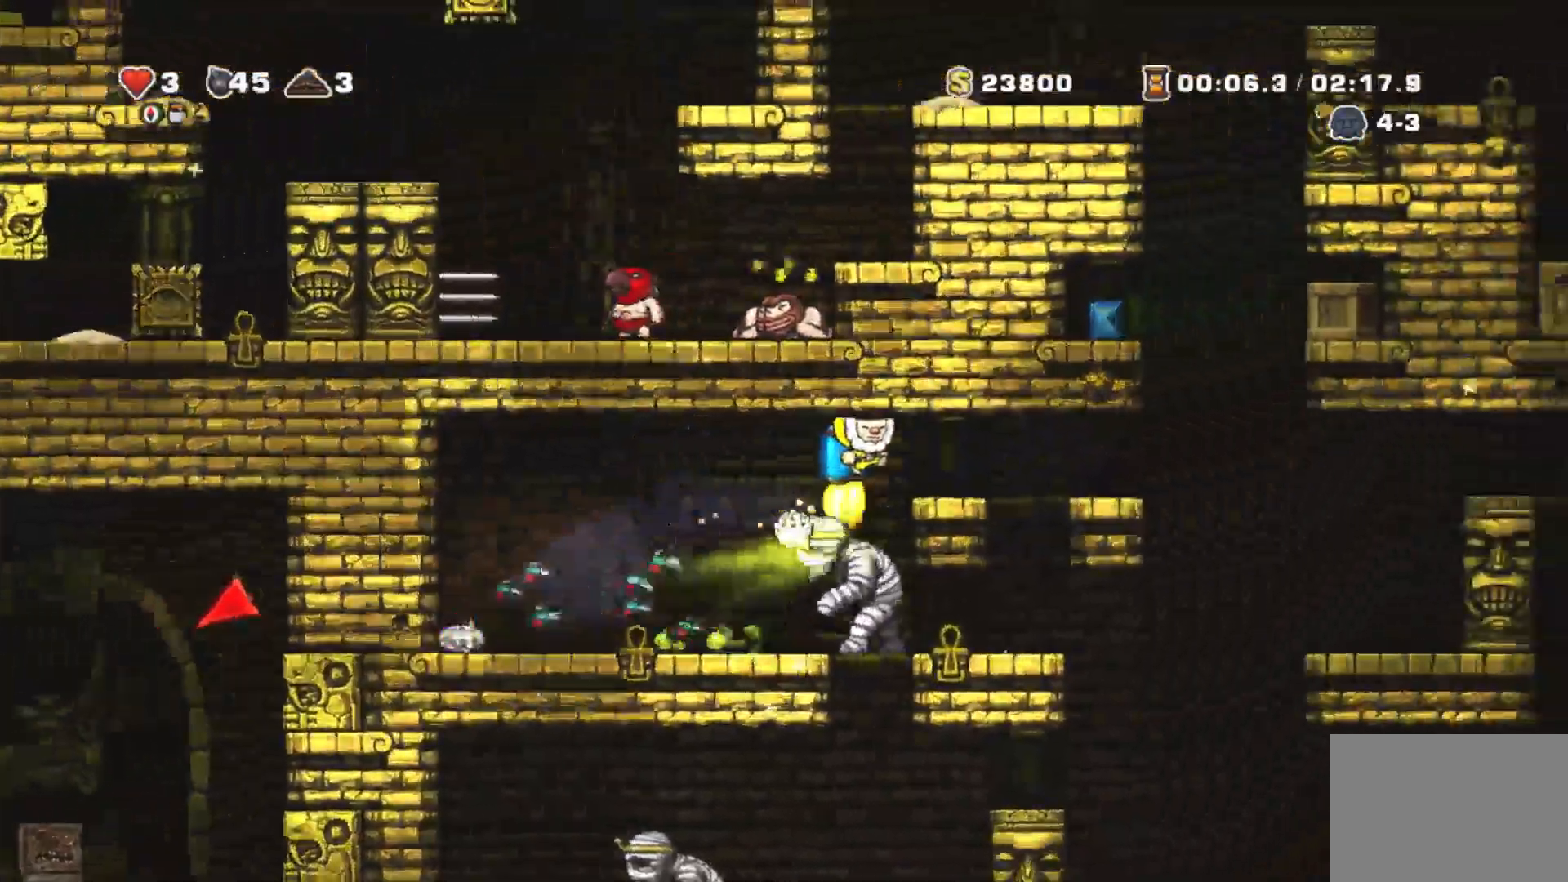
{"dt_ms": 500, "buttons": ["R1"], "right_stick": "center", "events": [[33, "CROSS", "up"], [100, "DPAD_RIGHT", "up"]]}
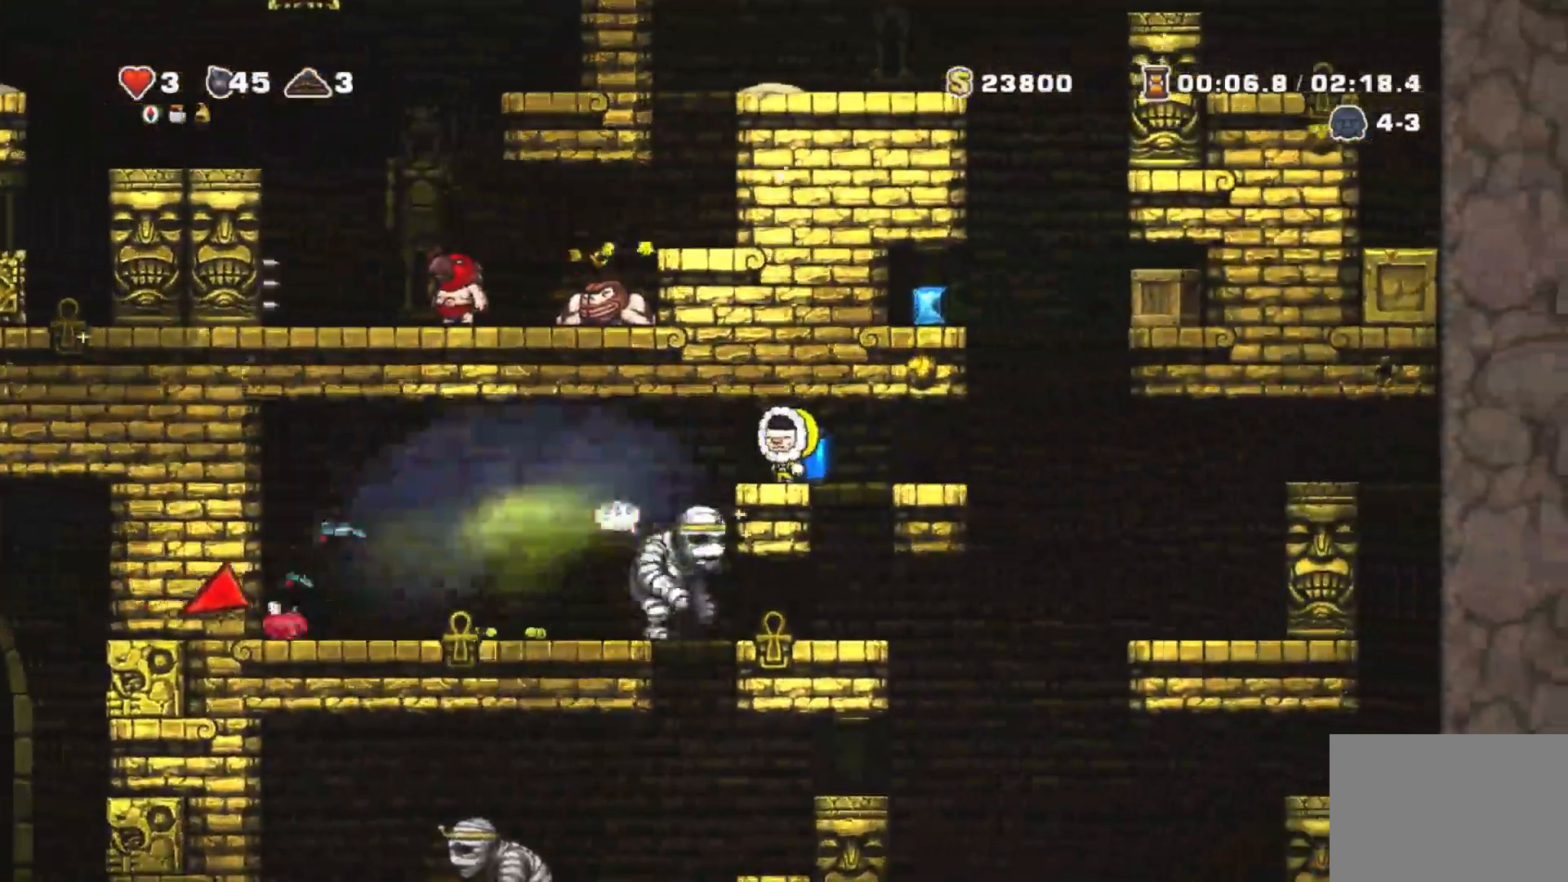
{"dt_ms": 500, "buttons": ["CROSS", "R1", "DPAD_LEFT"], "right_stick": "center", "events": [[100, "DPAD_LEFT", "down"], [167, "CROSS", "down"]]}
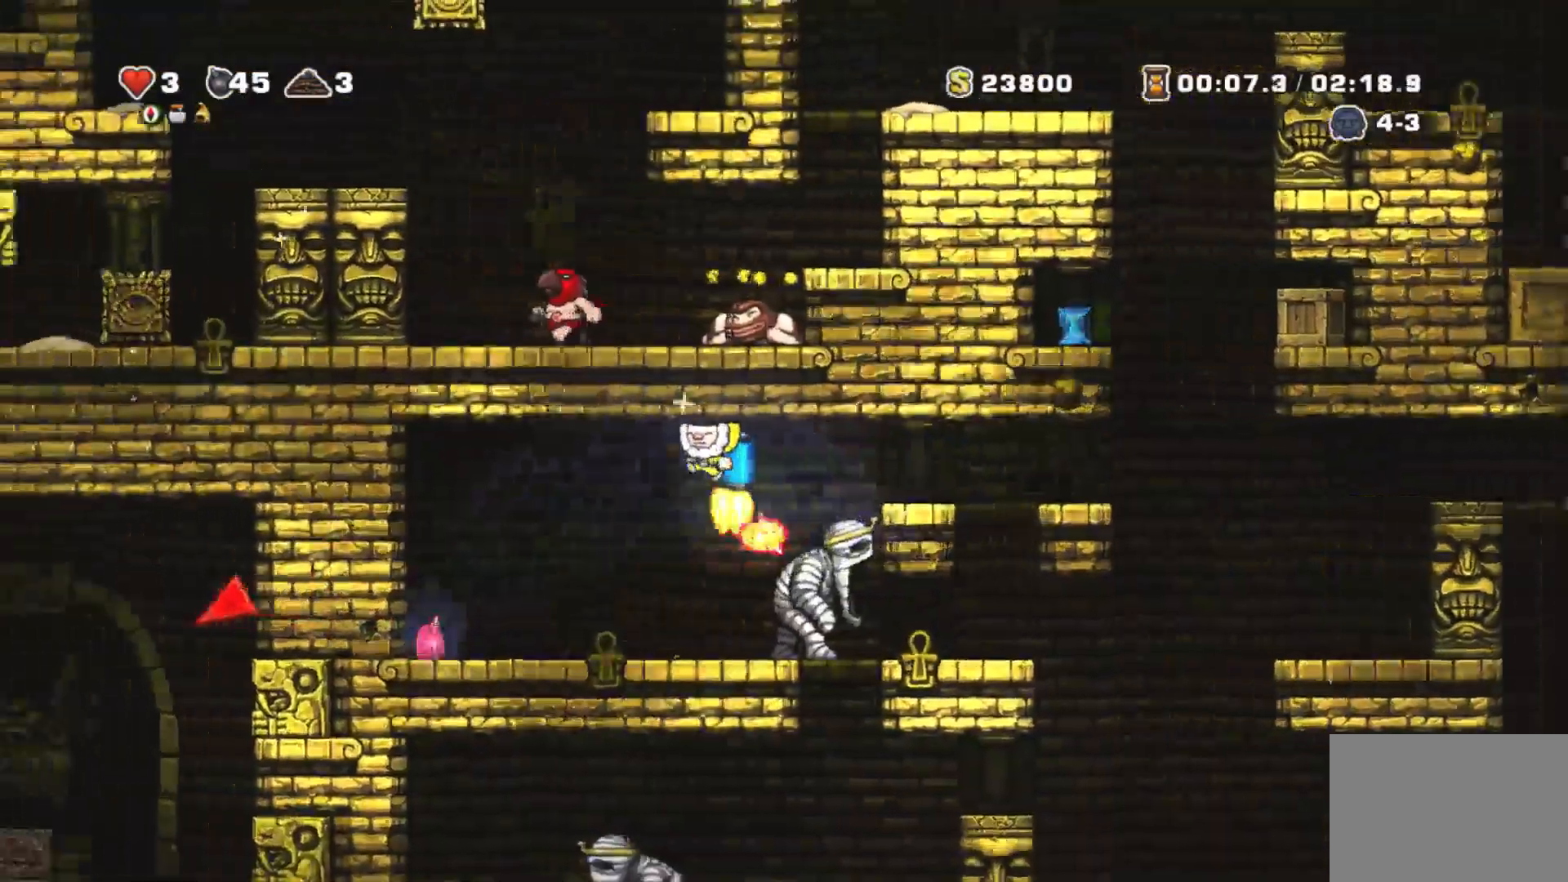
{"dt_ms": 500, "buttons": ["CROSS", "CIRCLE", "R1"], "right_stick": "center", "events": [[267, "DPAD_LEFT", "up"], [500, "CIRCLE", "down"]]}